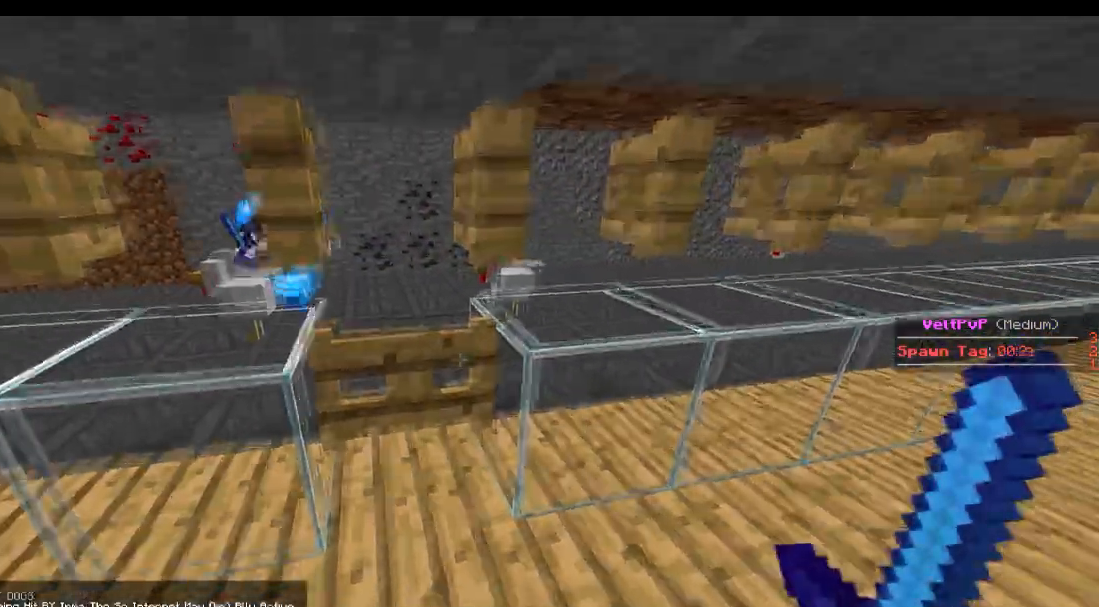
Gameplay with keyboard; each line is a JSON object with the keys held at the frame after it. "events" lists presses ("down") and releases ("up") of "a", "d", "s" and "w" between this image and that frame as [ms after this image, input, new state], when the widget could be followed in between. No other keys are recorded. Mouse input is not recorded.
{"keys": ["w"], "events": [[417, "w", "down"]]}
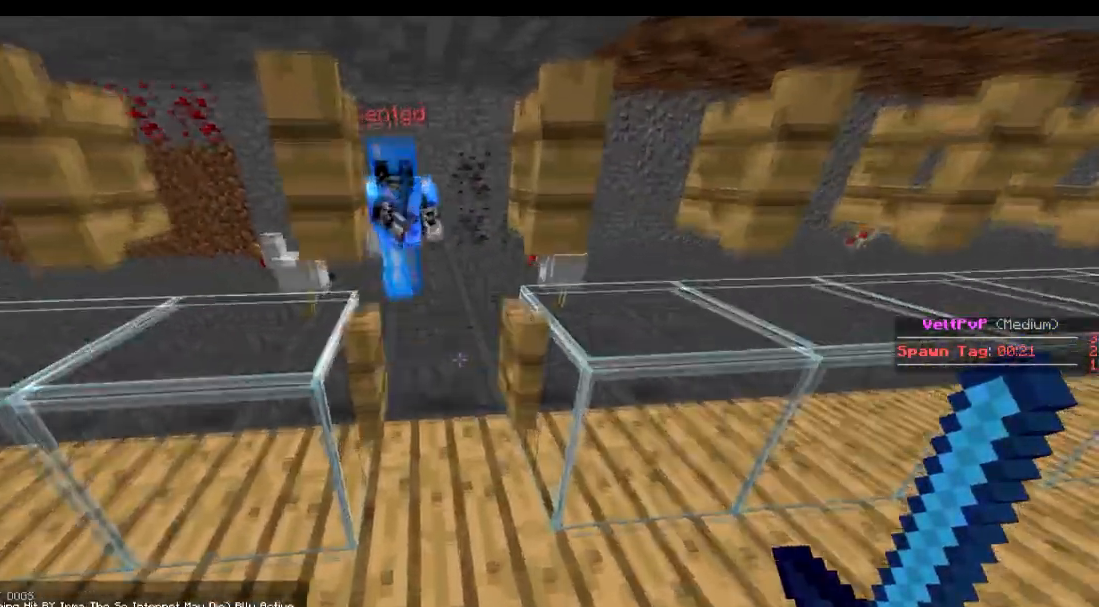
{"keys": ["a"]}
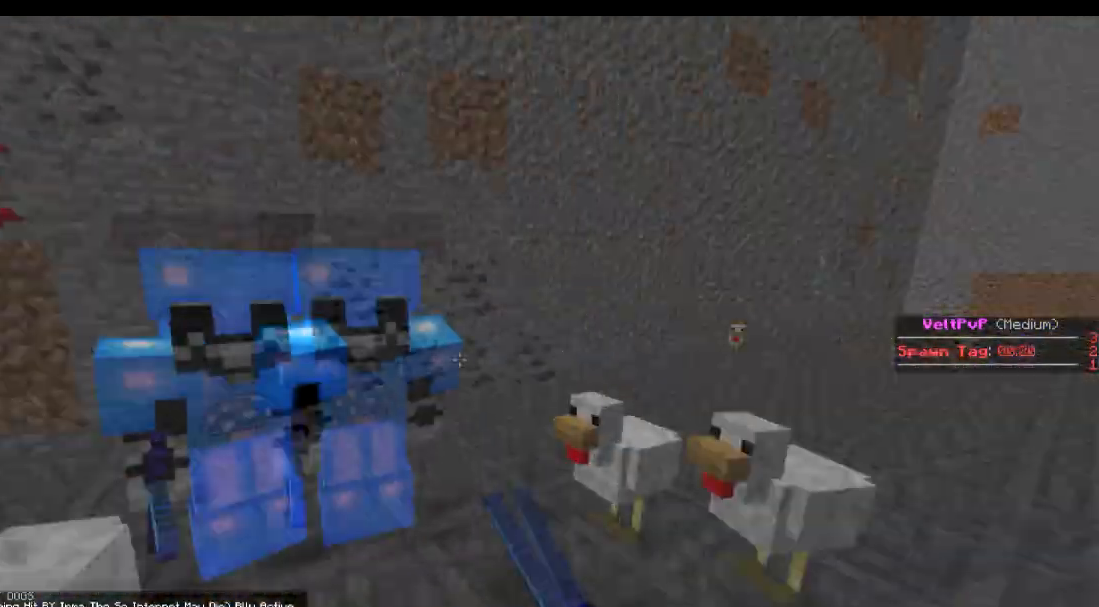
{"keys": ["a", "w"], "events": [[16, "a", "up"], [66, "w", "down"], [167, "w", "up"], [267, "a", "down"], [467, "w", "down"]]}
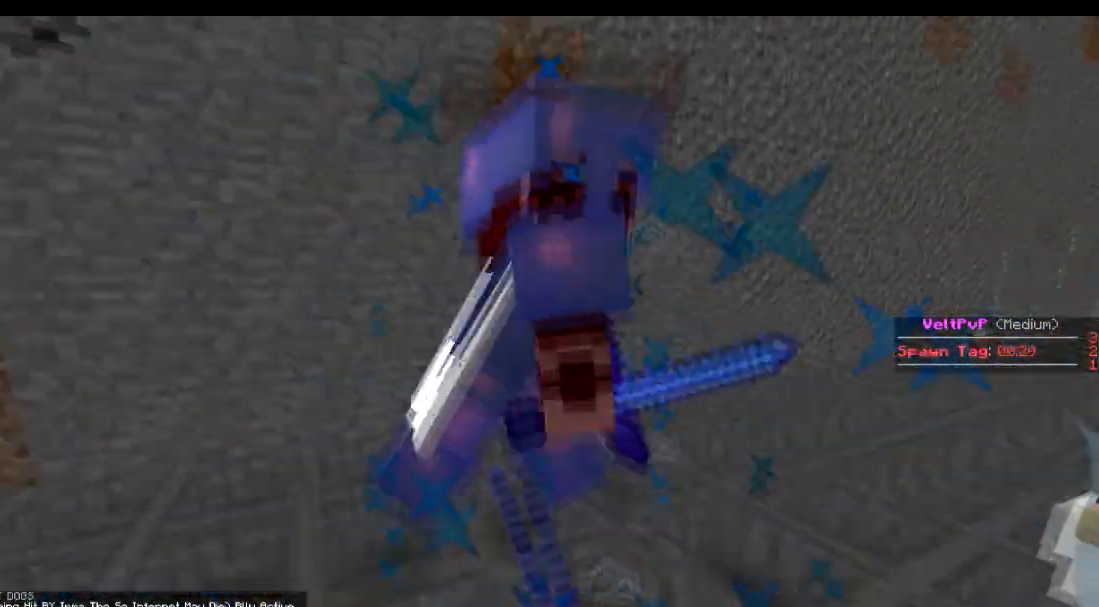
{"keys": ["a"], "events": [[367, "w", "up"]]}
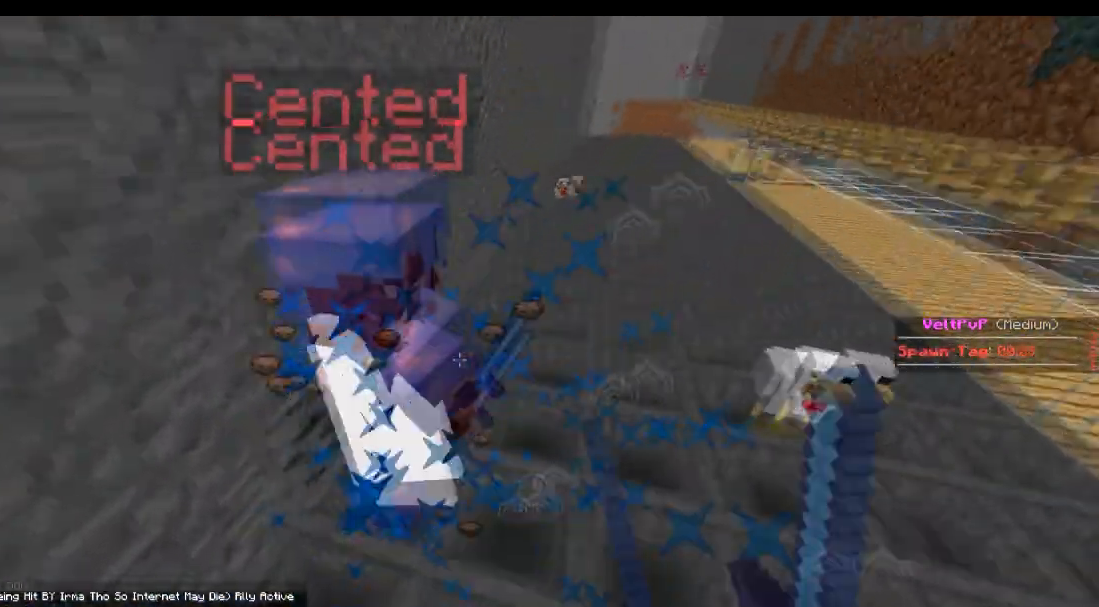
{"keys": ["d", "w"], "events": [[267, "w", "down"], [317, "a", "up"], [317, "d", "down"]]}
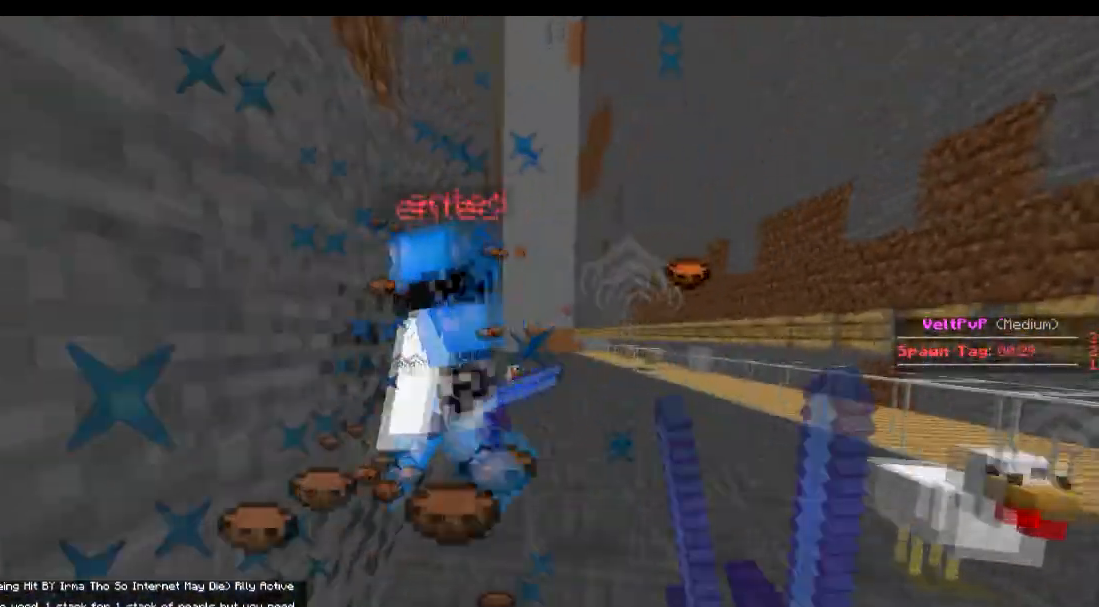
{"keys": ["d"], "events": [[317, "w", "up"], [417, "s", "down"], [467, "s", "up"]]}
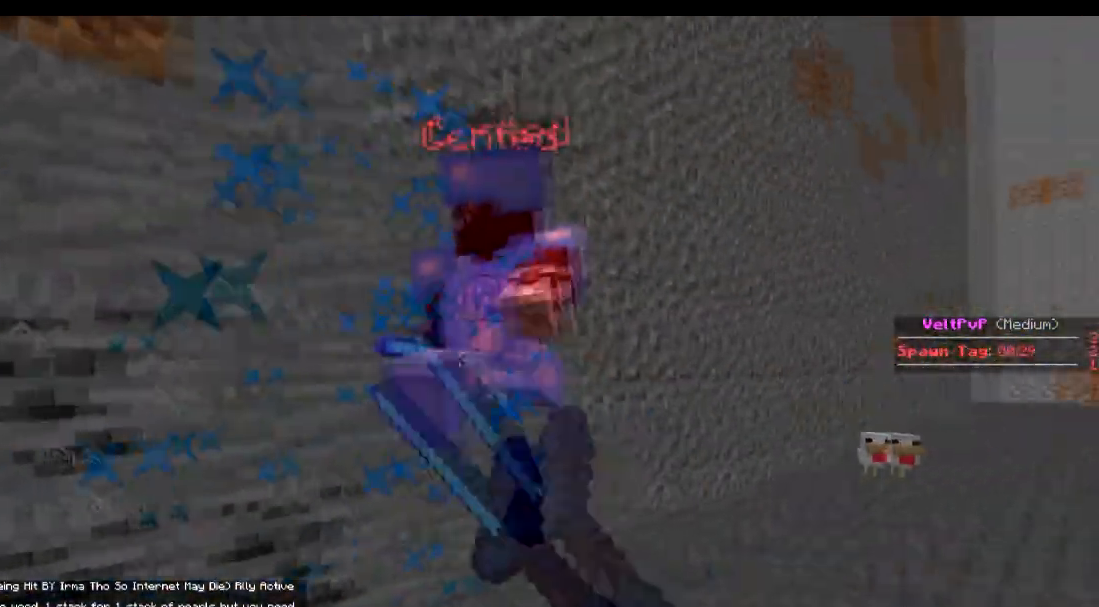
{"keys": ["d", "w"], "events": [[66, "a", "down"], [66, "d", "up"], [217, "w", "down"], [267, "a", "up"], [367, "d", "down"]]}
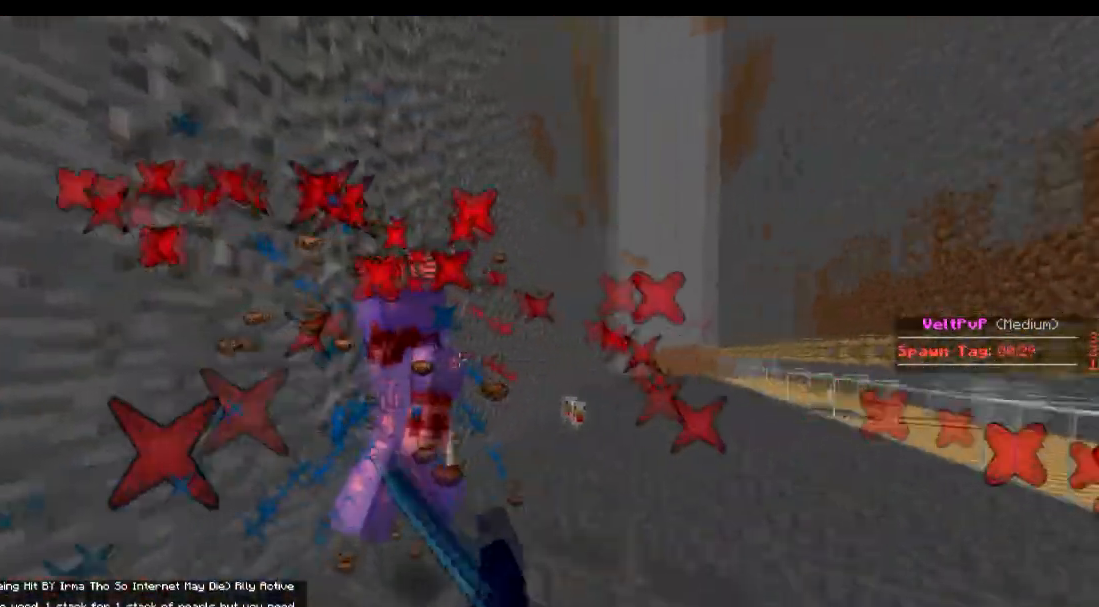
{"keys": ["a"], "events": [[17, "a", "down"], [17, "d", "up"], [67, "a", "up"], [67, "d", "down"], [217, "w", "up"], [317, "a", "down"], [317, "d", "up"], [367, "s", "down"], [467, "s", "up"]]}
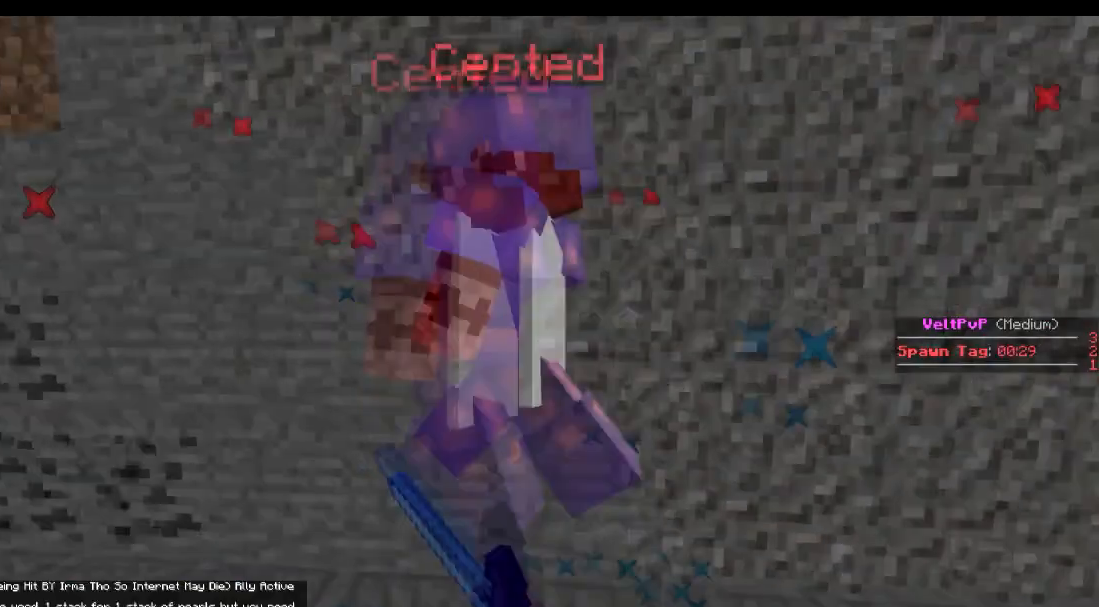
{"keys": ["a", "w"], "events": [[50, "w", "down"]]}
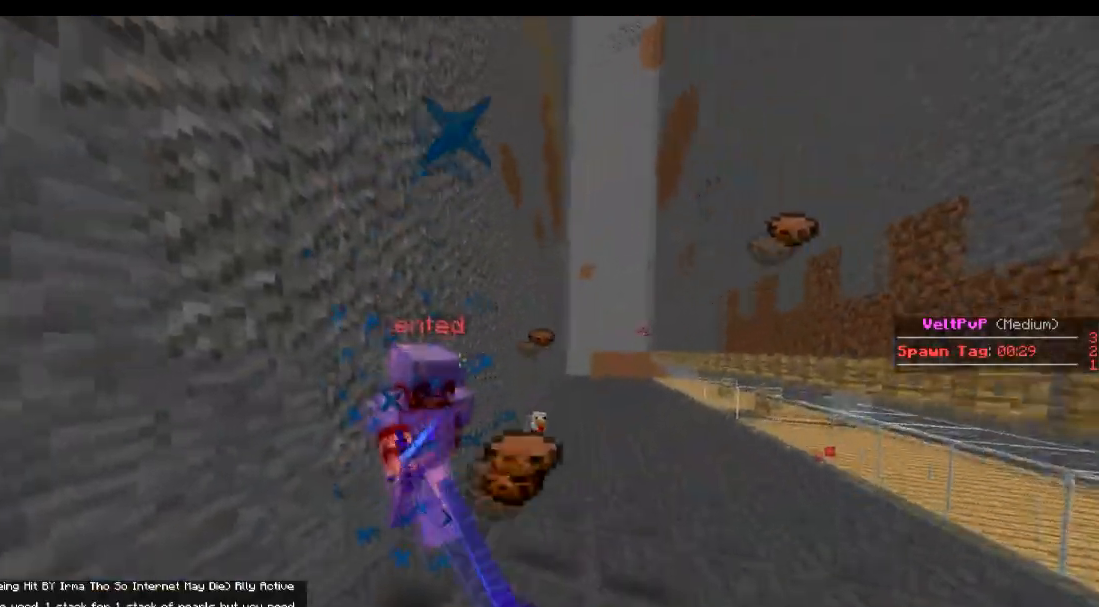
{"keys": ["d"], "events": [[317, "w", "up"], [417, "a", "up"], [417, "d", "down"]]}
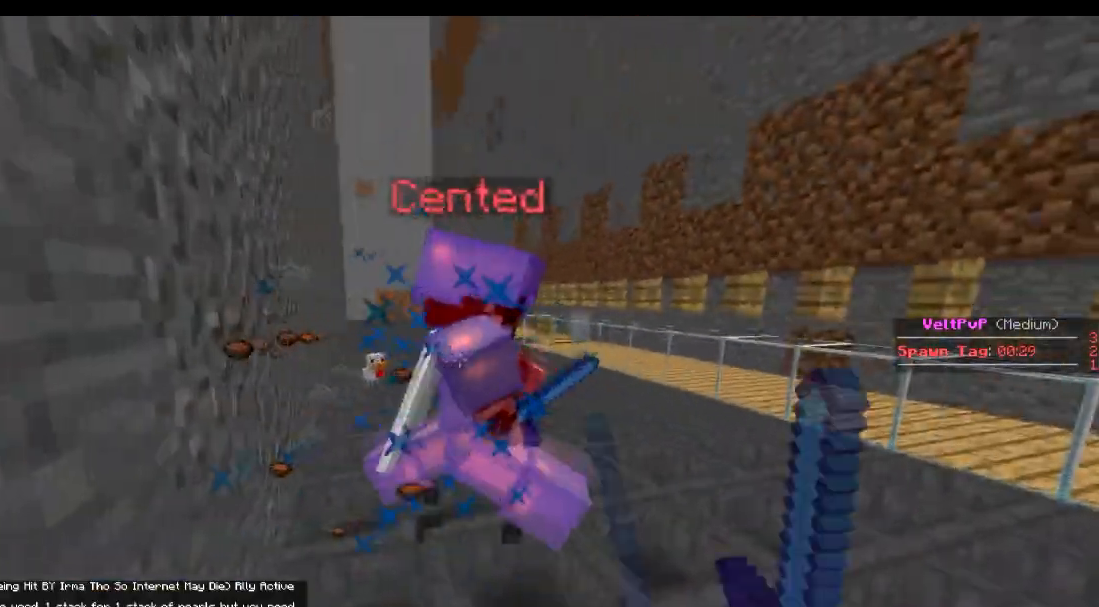
{"keys": [], "events": [[16, "d", "up"], [16, "w", "down"], [267, "w", "up"], [367, "w", "down"], [417, "w", "up"]]}
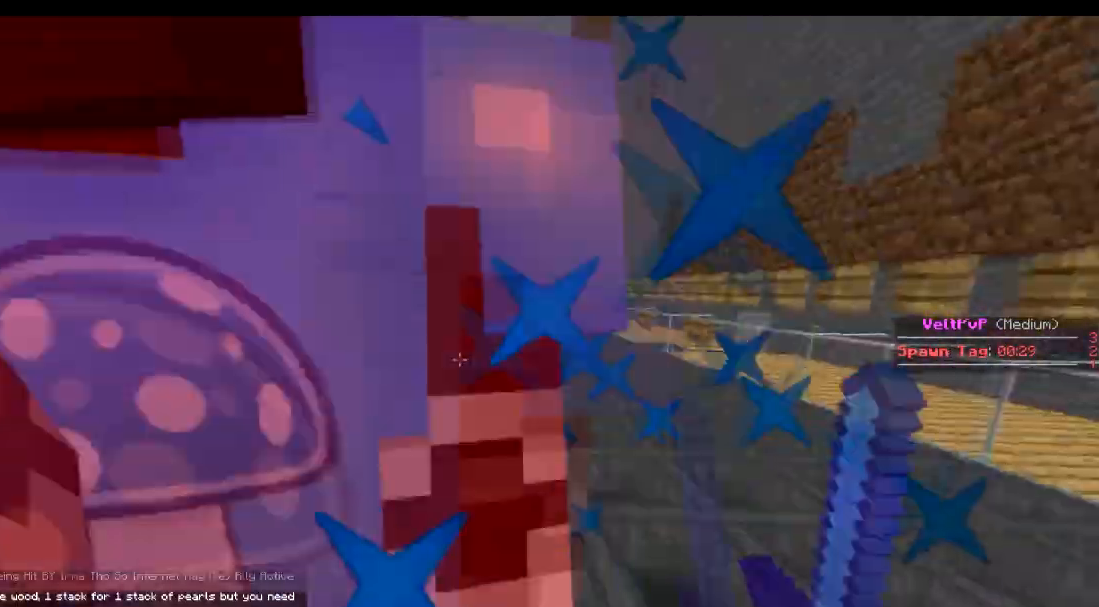
{"keys": ["w"], "events": [[117, "s", "down"], [217, "s", "up"], [367, "w", "down"]]}
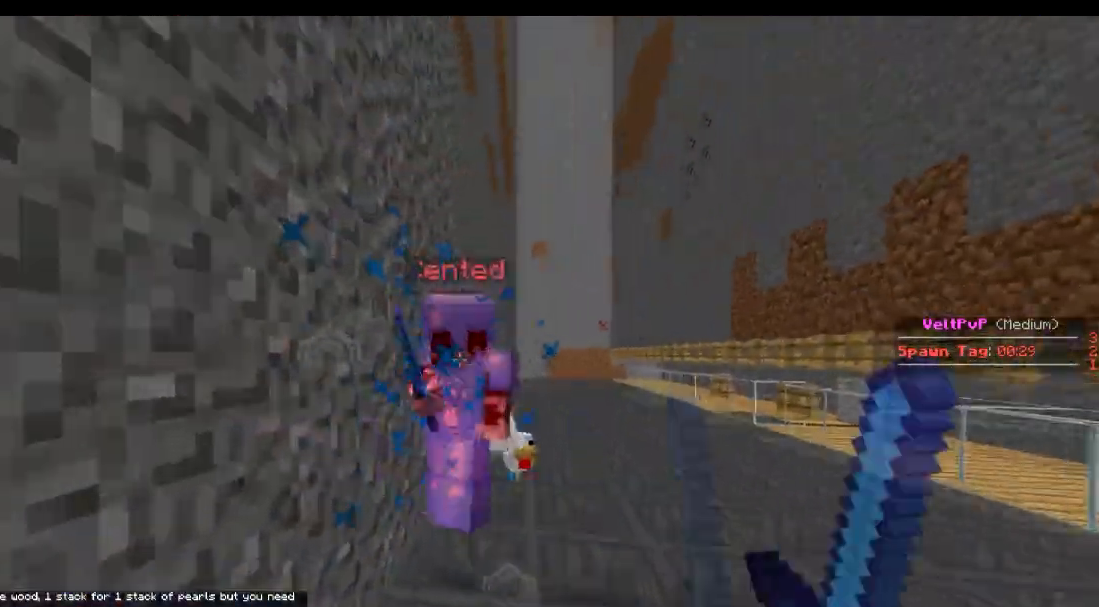
{"keys": ["w"], "events": [[116, "w", "up"], [217, "w", "down"], [317, "w", "up"], [367, "w", "down"], [417, "w", "up"], [500, "w", "down"]]}
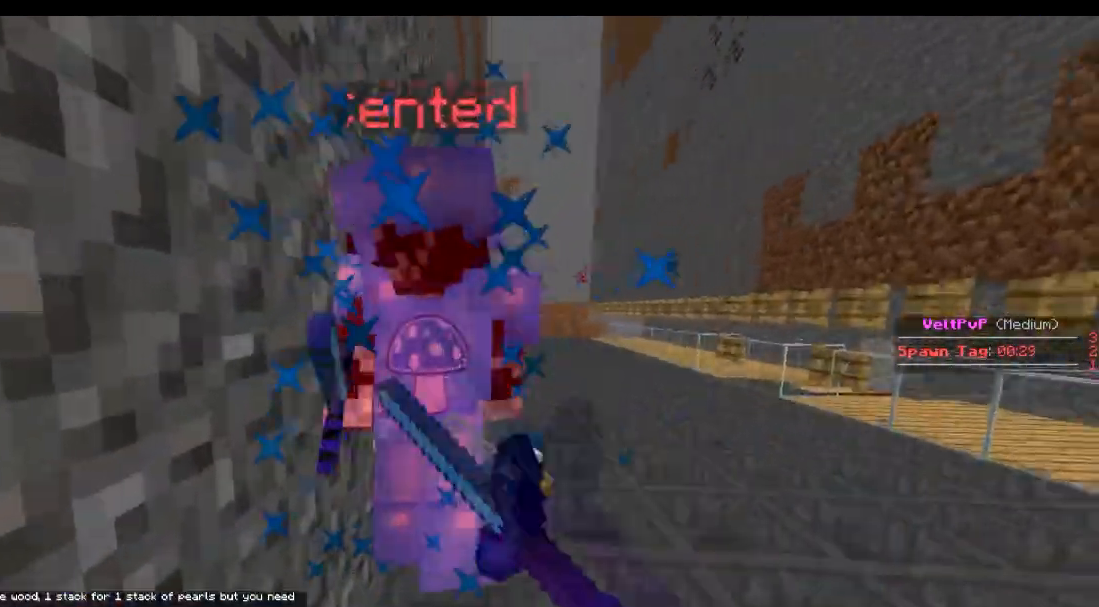
{"keys": ["w"], "events": [[67, "w", "up"], [167, "w", "down"], [217, "w", "up"], [301, "w", "down"]]}
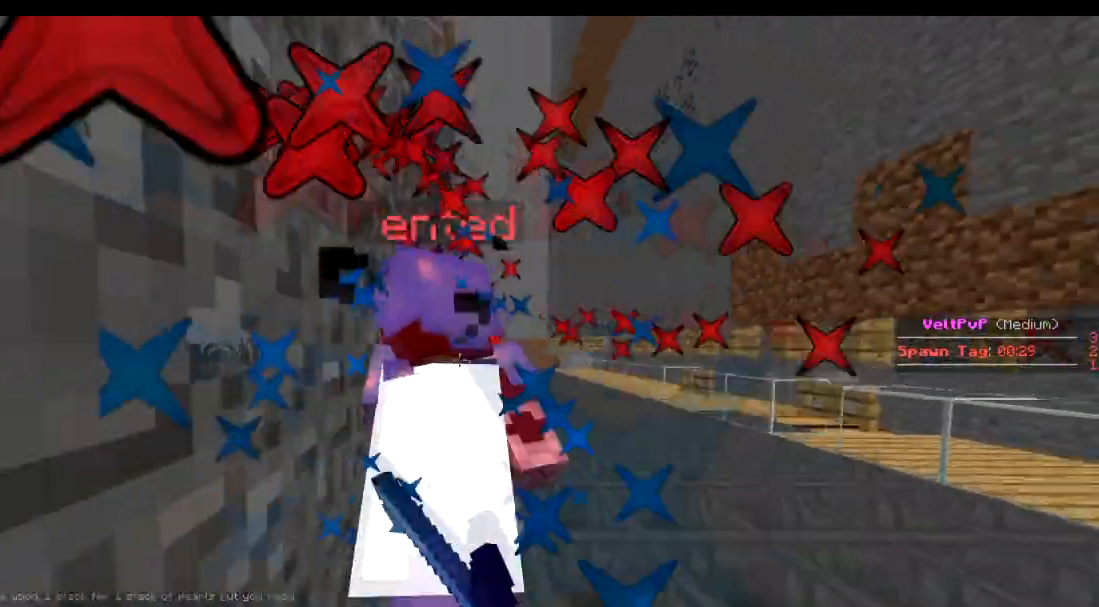
{"keys": ["w"], "events": [[367, "w", "up"], [467, "w", "down"]]}
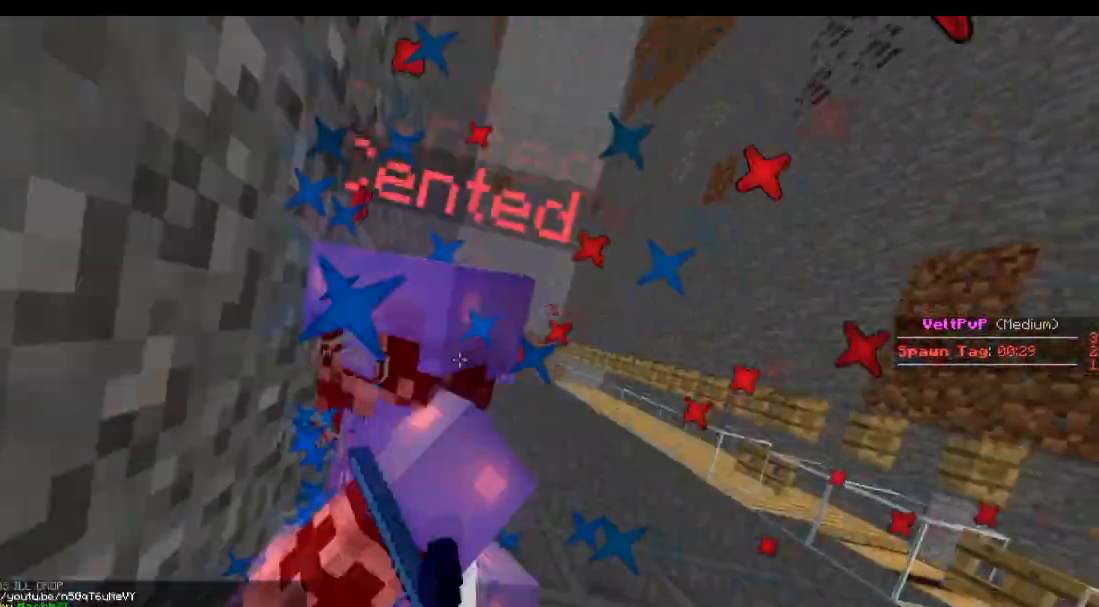
{"keys": ["w"], "events": [[17, "w", "up"], [217, "w", "down"]]}
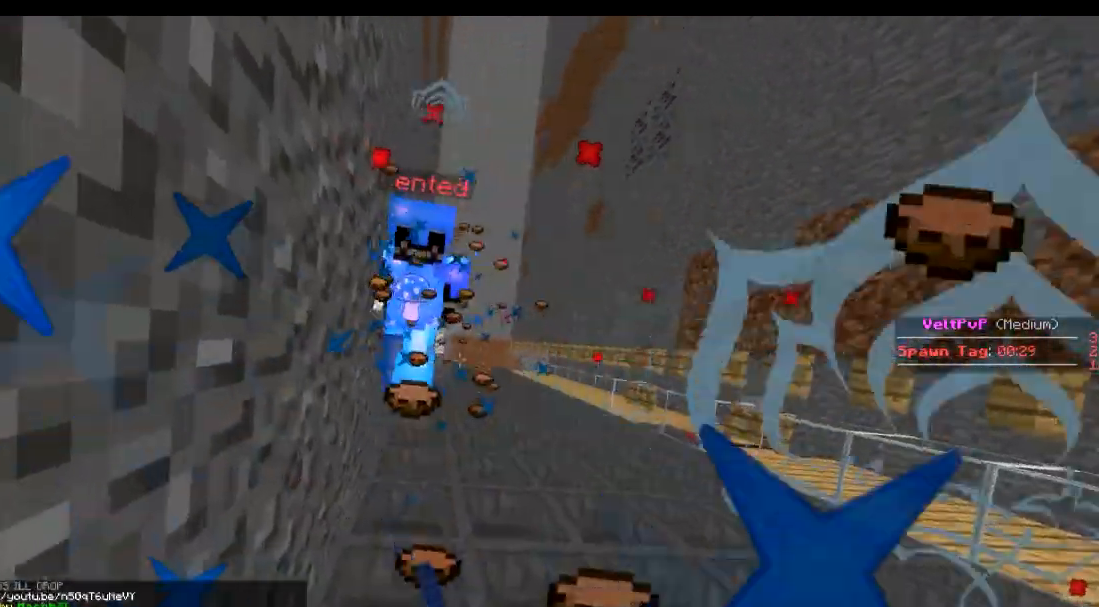
{"keys": ["w"], "events": []}
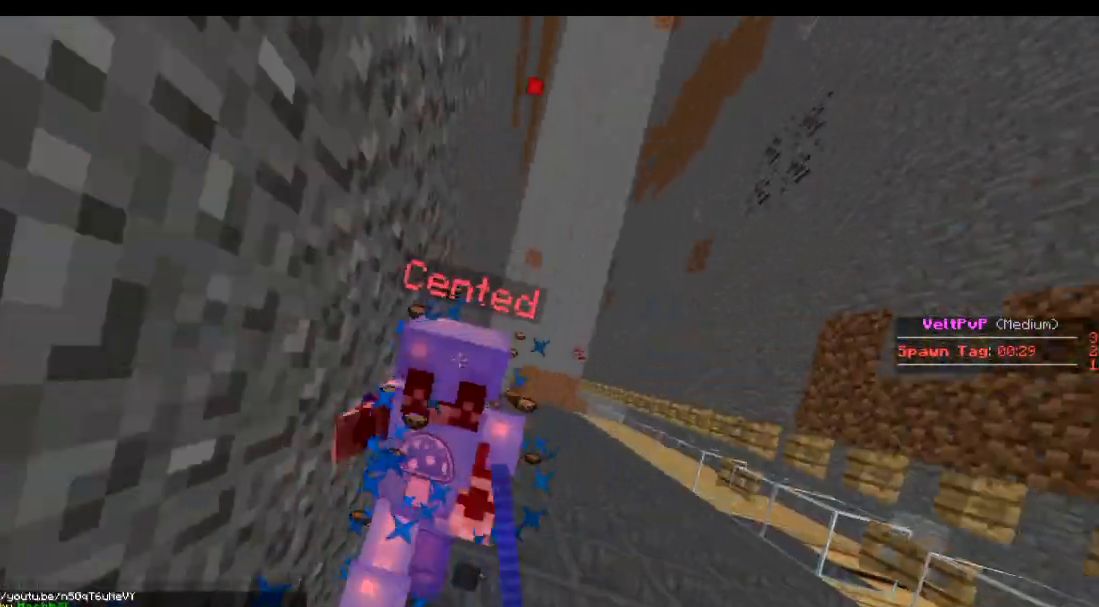
{"keys": ["w"], "events": [[117, "w", "up"], [167, "w", "down"]]}
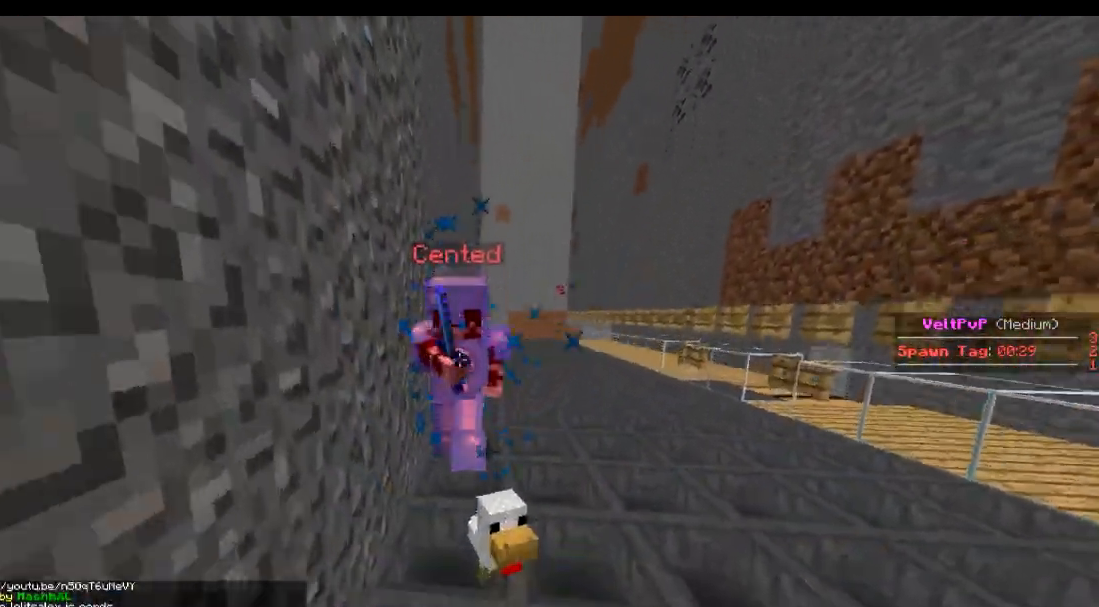
{"keys": ["a", "w"], "events": [[467, "a", "down"]]}
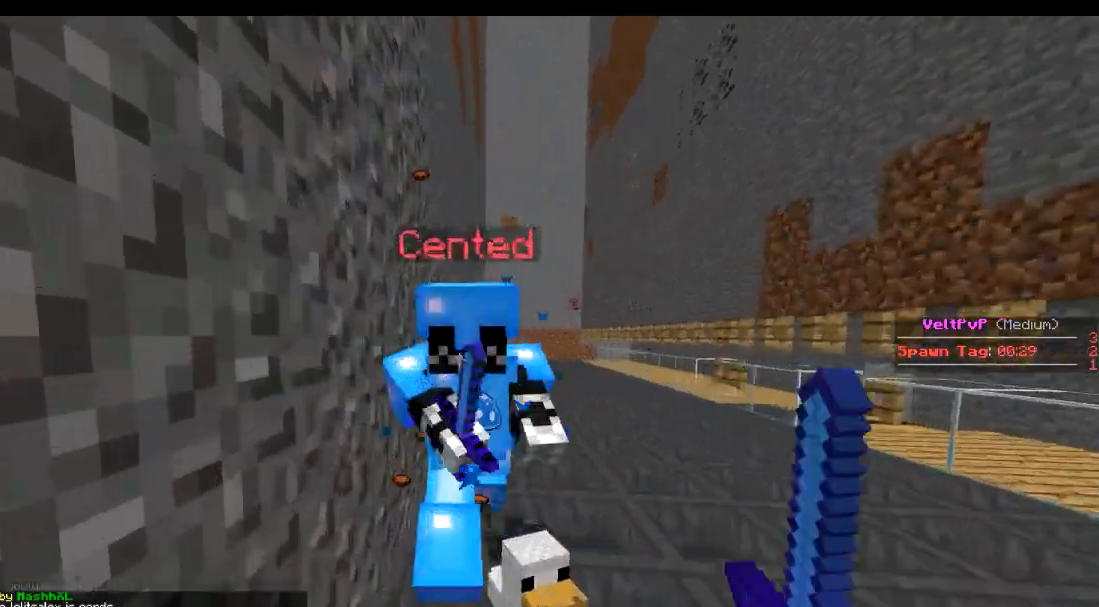
{"keys": ["w"], "events": [[117, "a", "up"], [217, "w", "up"], [417, "w", "down"]]}
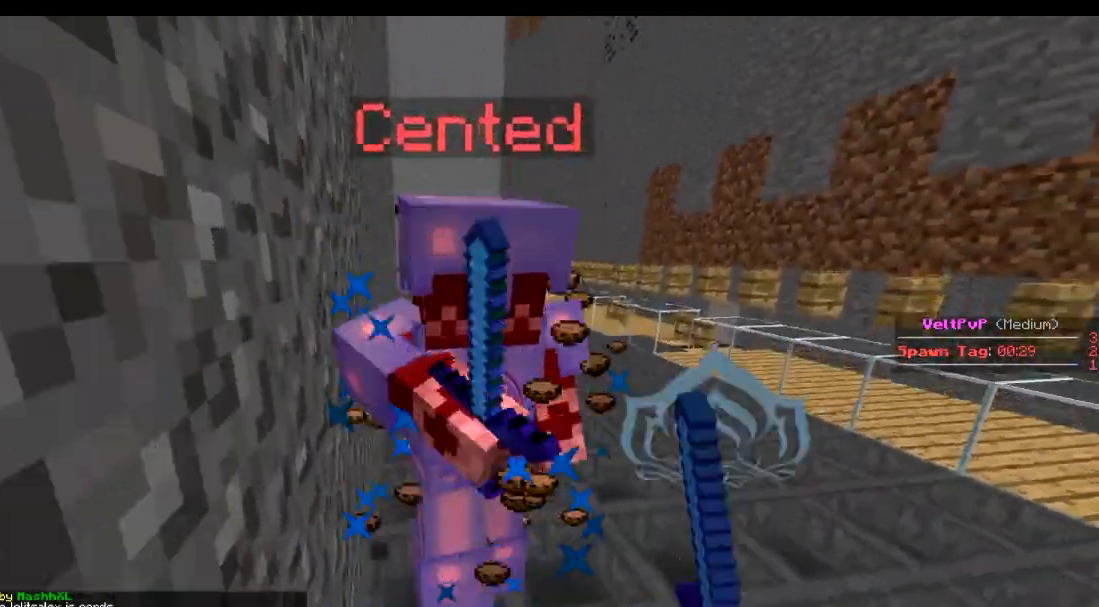
{"keys": ["d"], "events": [[284, "w", "up"], [384, "d", "down"]]}
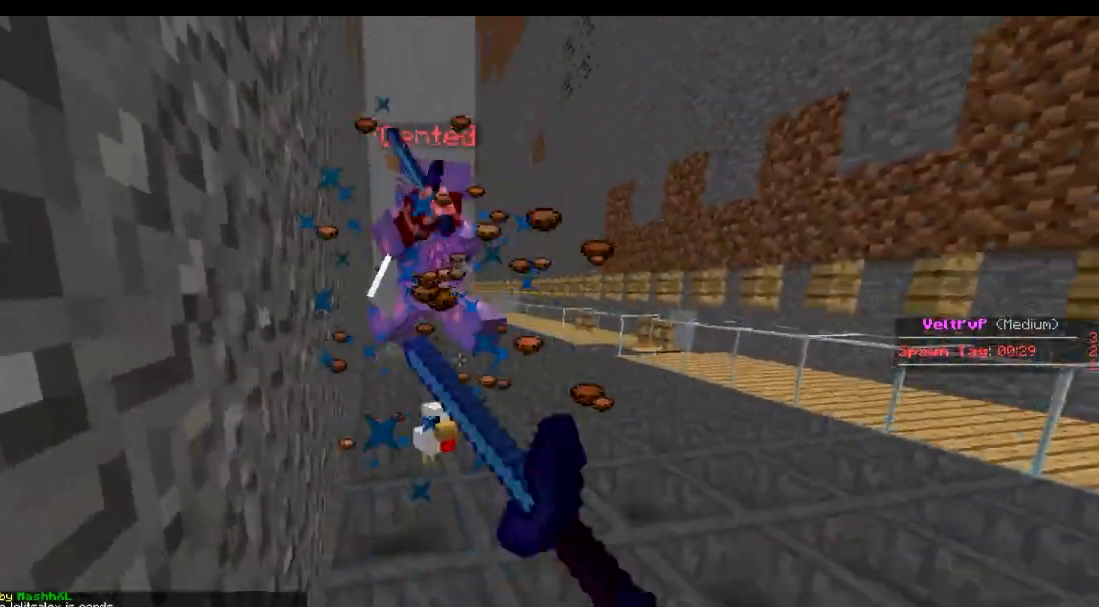
{"keys": ["w"], "events": [[83, "a", "down"], [83, "d", "up"], [183, "w", "down"], [233, "a", "up"]]}
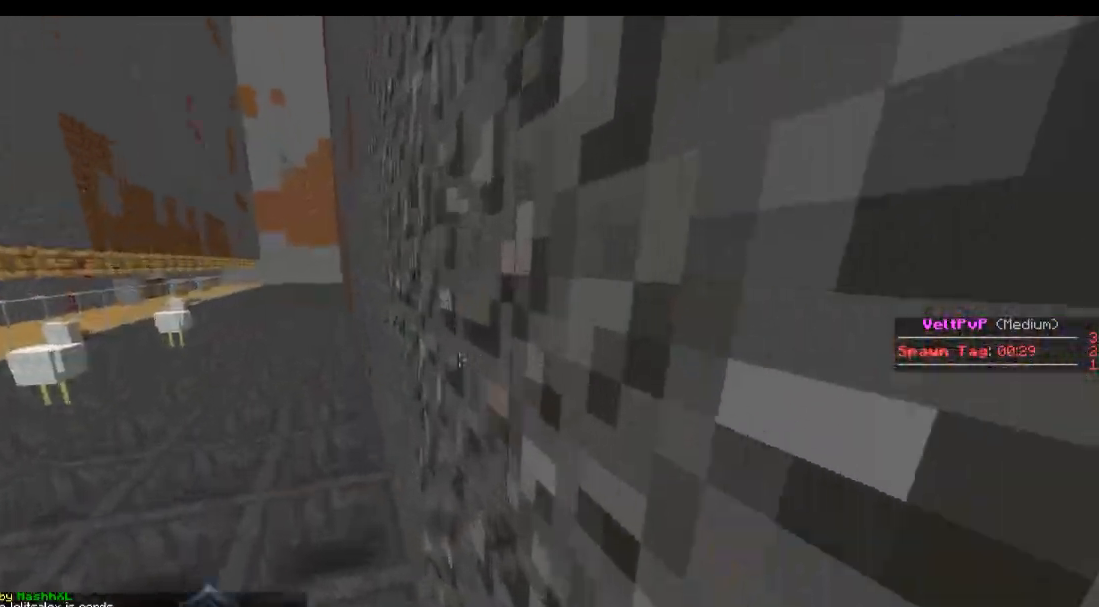
{"keys": ["d", "w"], "events": [[384, "d", "down"]]}
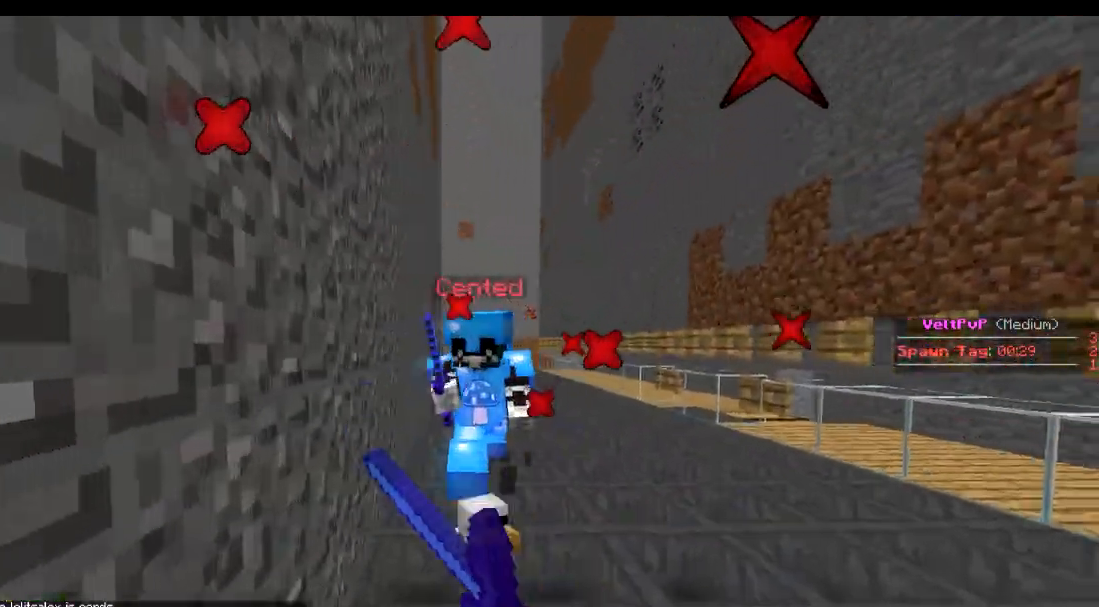
{"keys": ["w"], "events": [[33, "d", "up"], [83, "d", "down"], [133, "w", "up"], [183, "d", "up"], [233, "a", "down"], [266, "w", "down"], [333, "a", "up"]]}
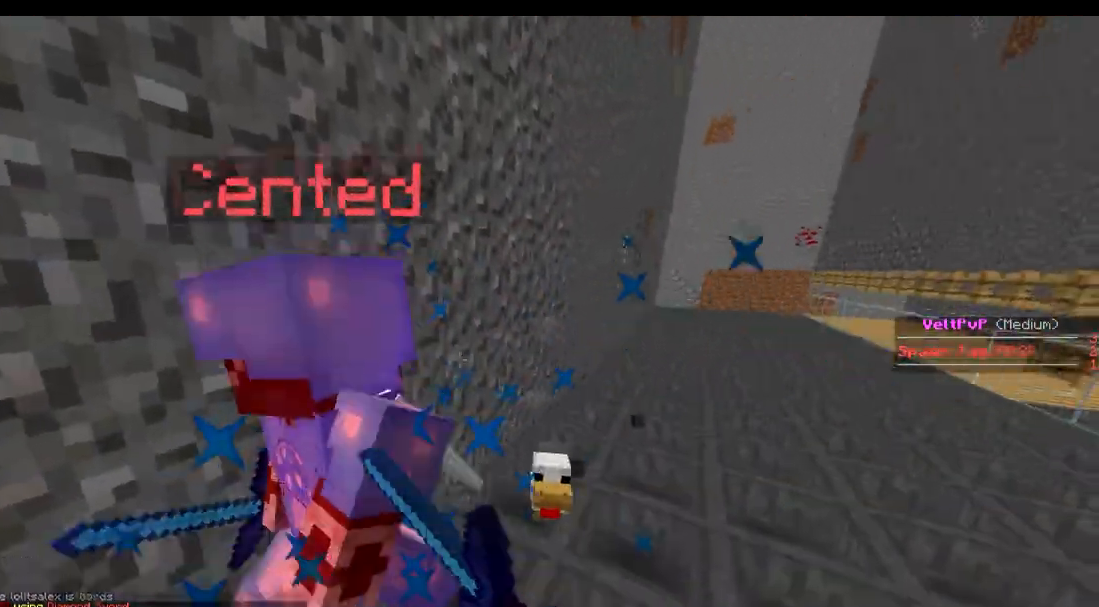
{"keys": ["w"], "events": [[33, "a", "down"], [83, "w", "up"], [234, "s", "down"], [284, "s", "up"], [367, "w", "down"], [434, "a", "up"]]}
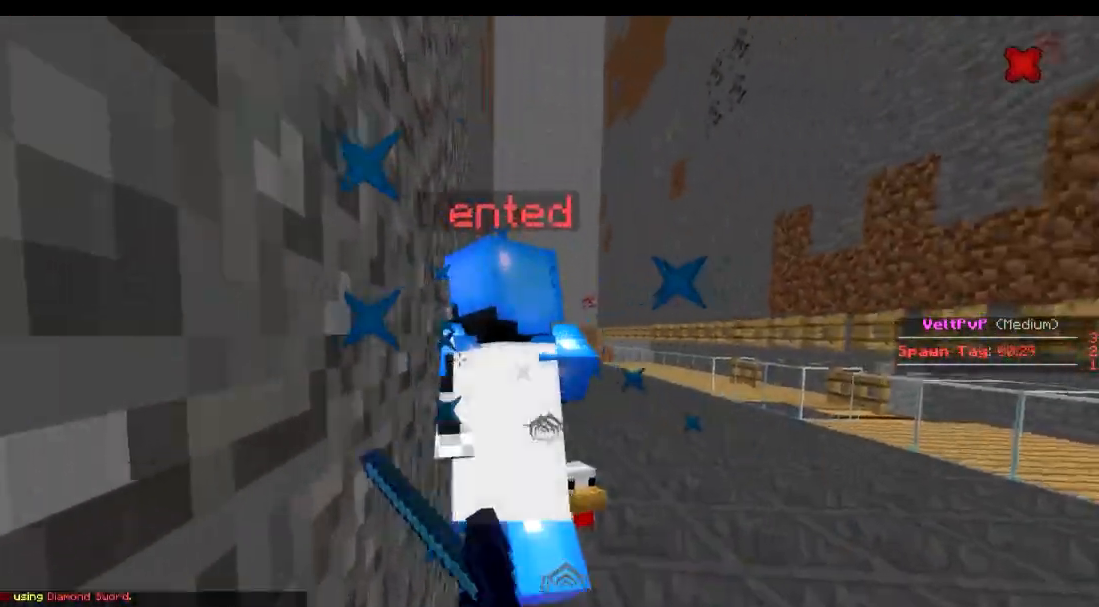
{"keys": ["w"], "events": []}
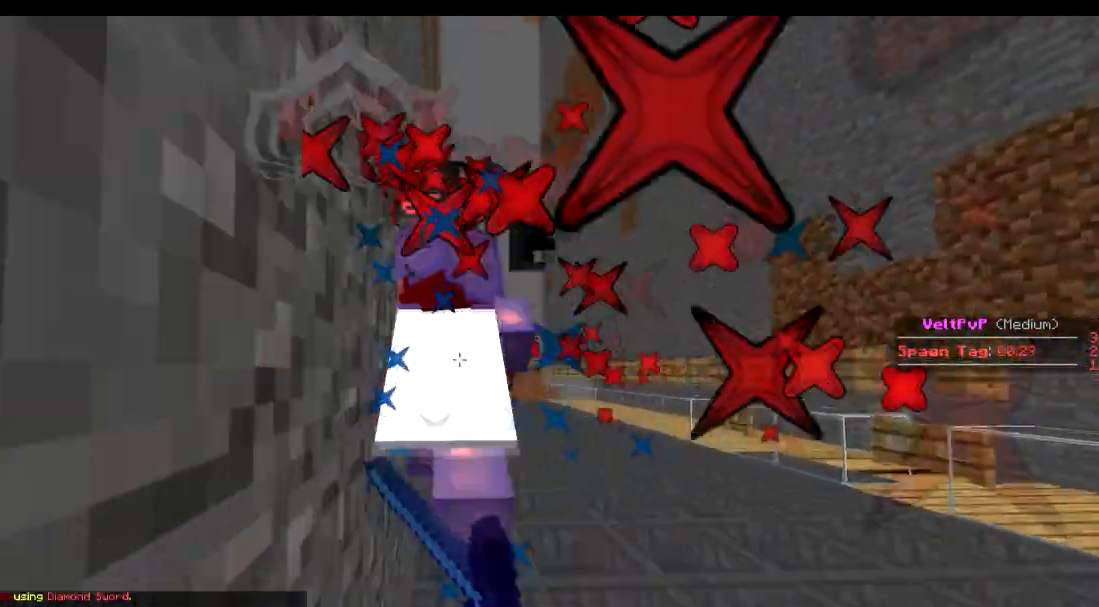
{"keys": ["w"], "events": [[317, "d", "down"], [484, "d", "up"]]}
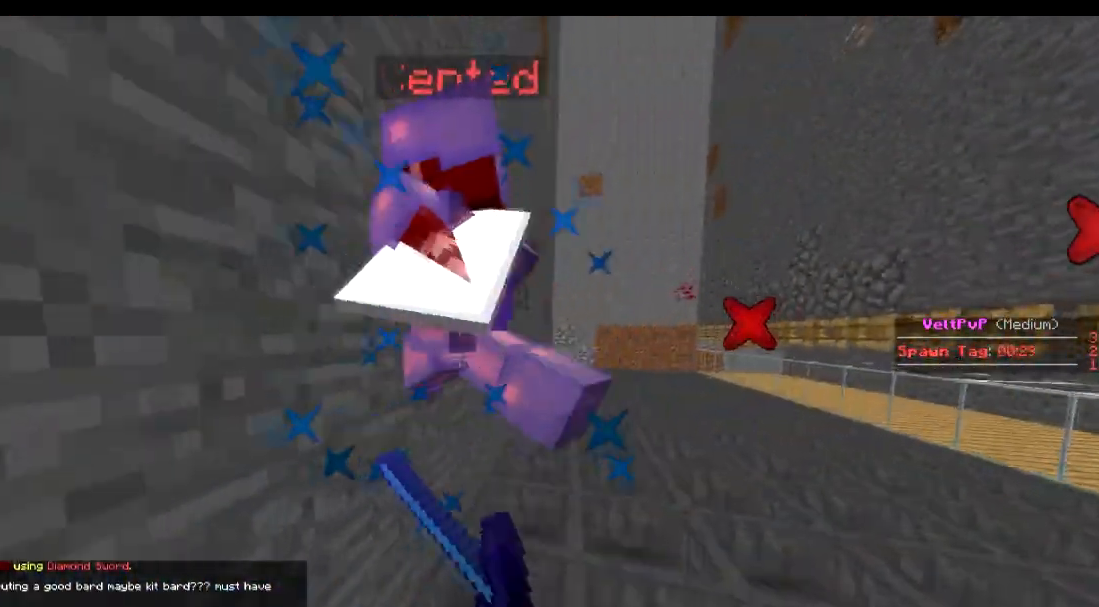
{"keys": ["d", "w"], "events": [[16, "d", "down"], [33, "w", "up"], [83, "d", "up"], [116, "w", "down"], [266, "d", "down"]]}
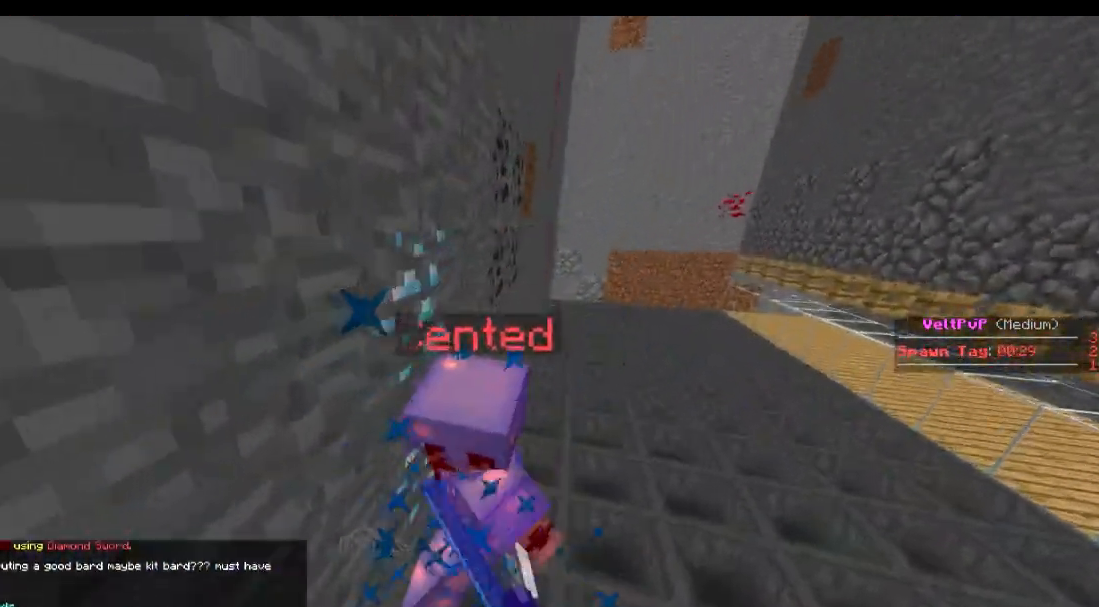
{"keys": [], "events": [[33, "d", "up"], [467, "w", "up"]]}
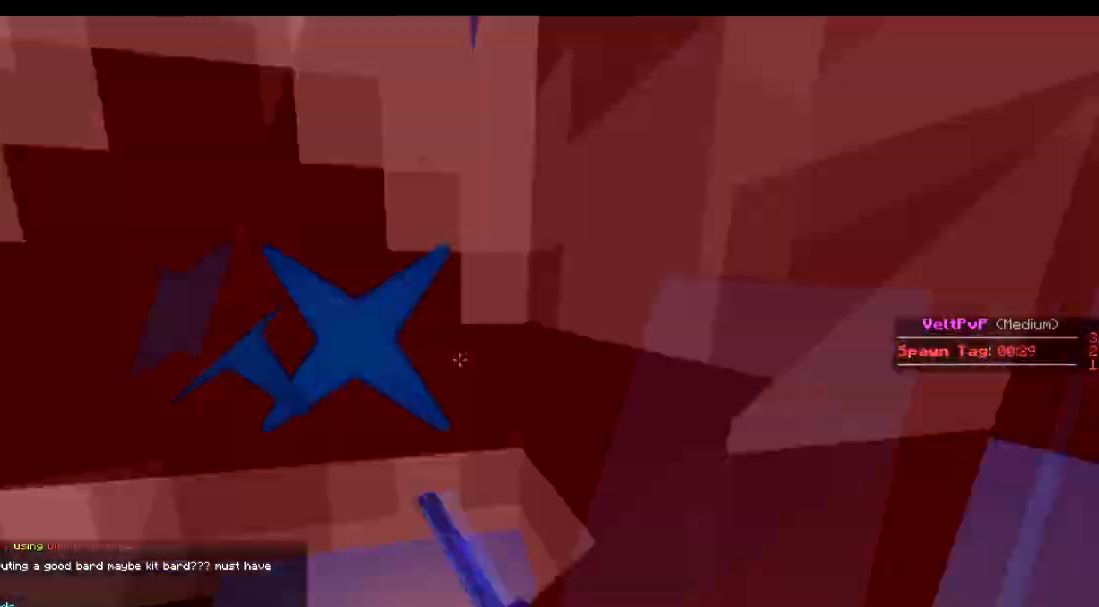
{"keys": ["w"], "events": [[16, "a", "down"], [83, "a", "up"], [216, "a", "down"], [216, "s", "down"], [283, "a", "up"], [317, "a", "down"], [333, "s", "up"], [417, "w", "down"], [483, "a", "up"]]}
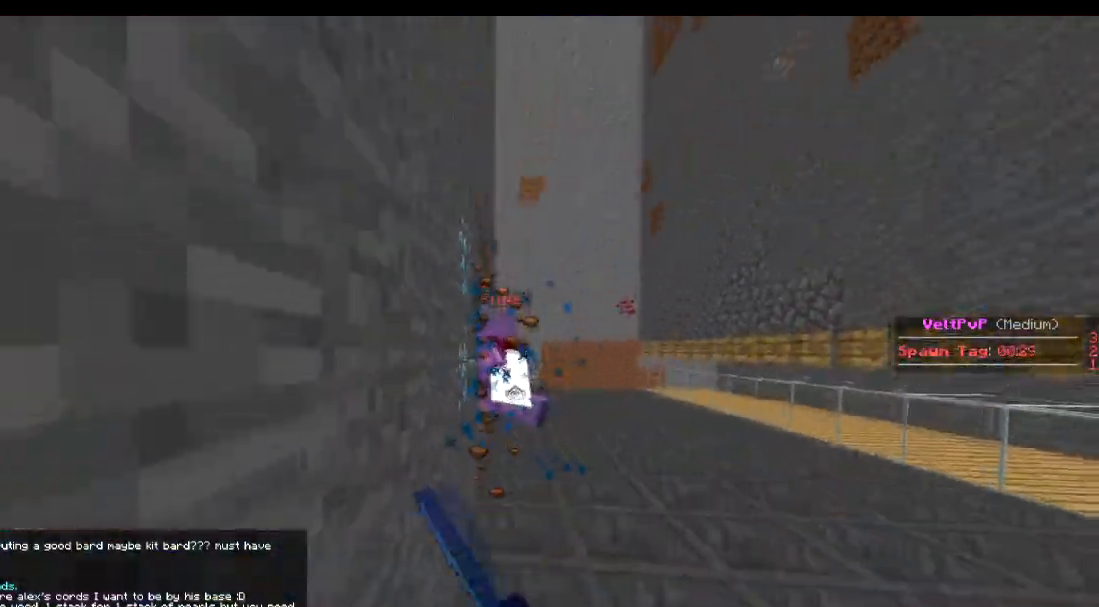
{"keys": ["w"], "events": []}